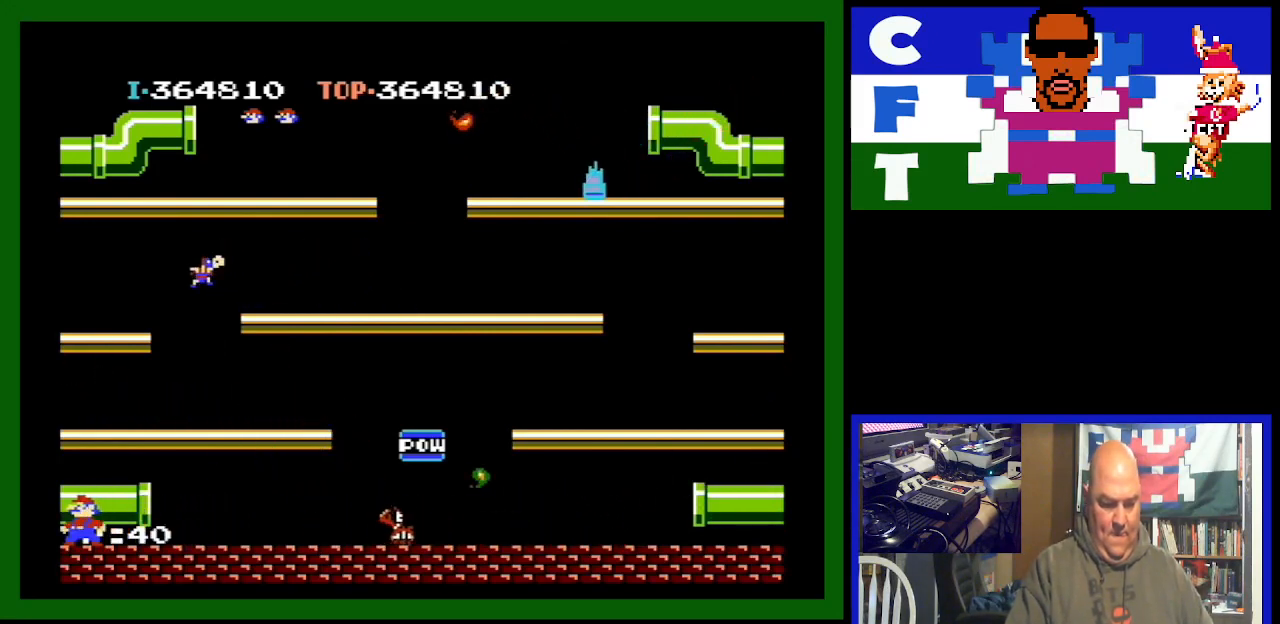
Gameplay with a controller (Nintendo layout); each line is a JSON object with the inputs held at the frame after it. "events" lists button and stick changes between this image and that frame as [ms after this image, input, new state], when the widget could be followed in between. Not read: L3 R3.
{"buttons": [], "events": [[267, "DPAD_LEFT", "down"], [400, "DPAD_LEFT", "up"]]}
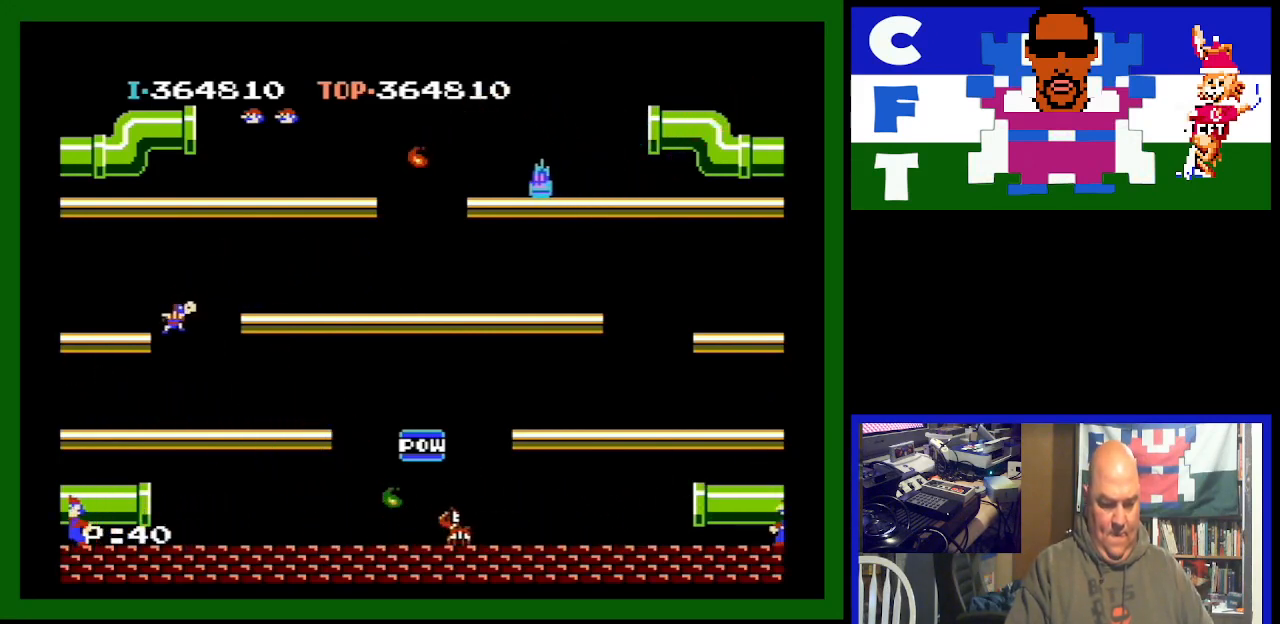
{"buttons": [], "events": []}
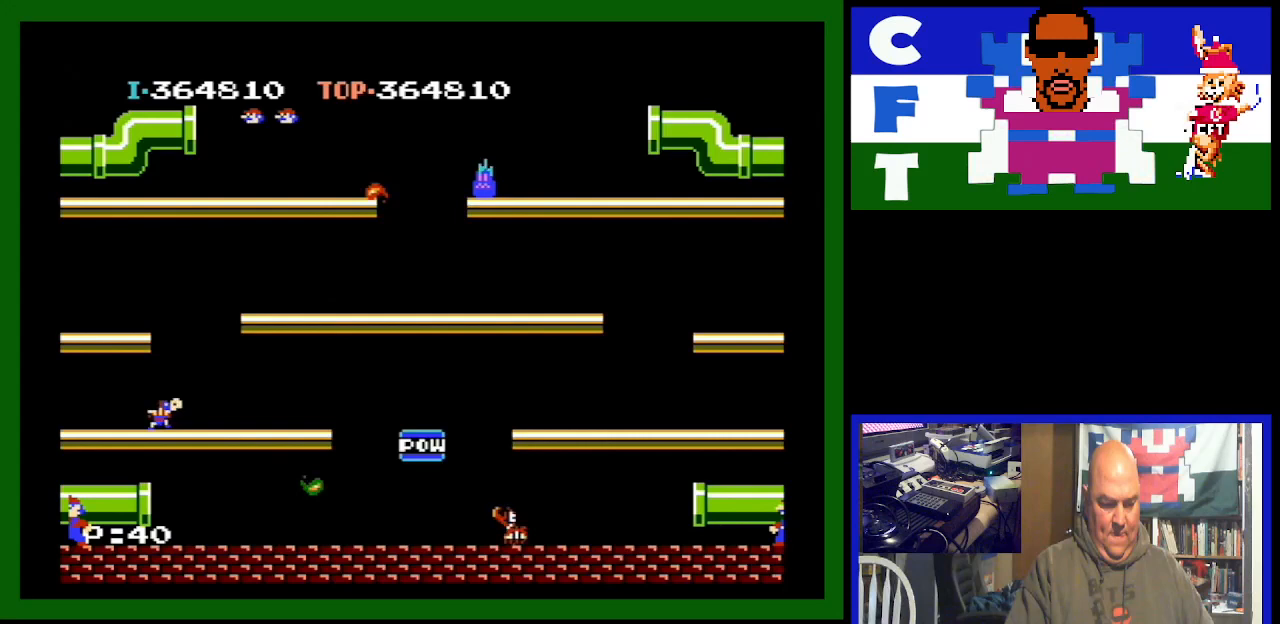
{"buttons": [], "events": []}
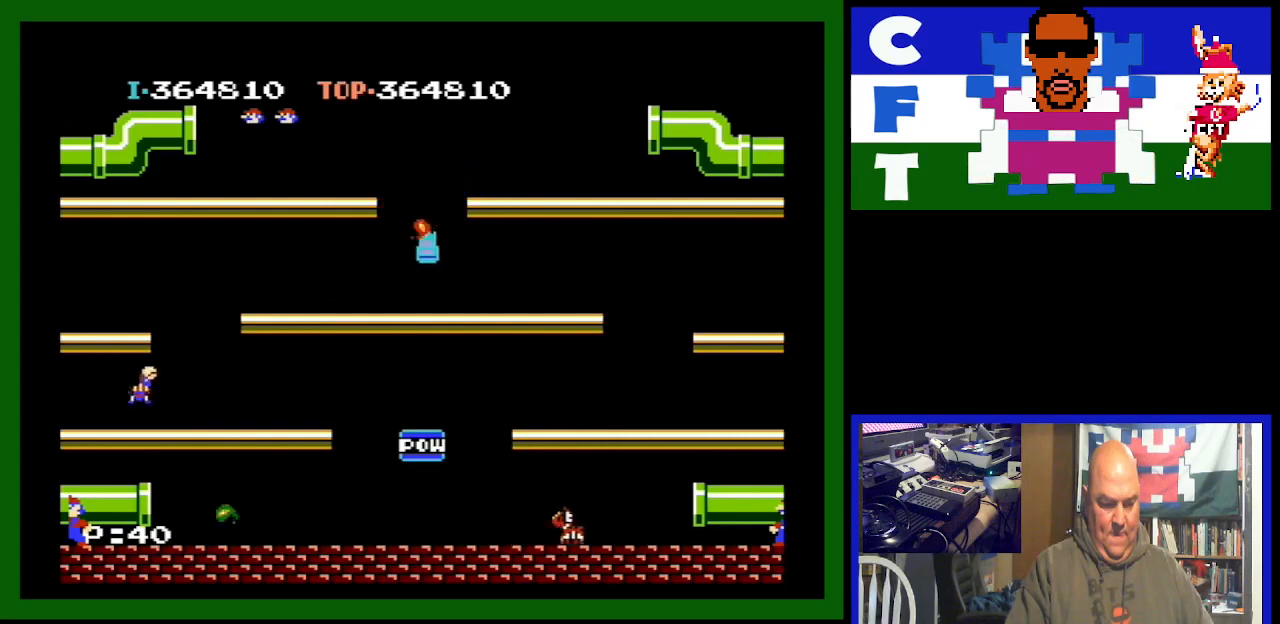
{"buttons": [], "events": []}
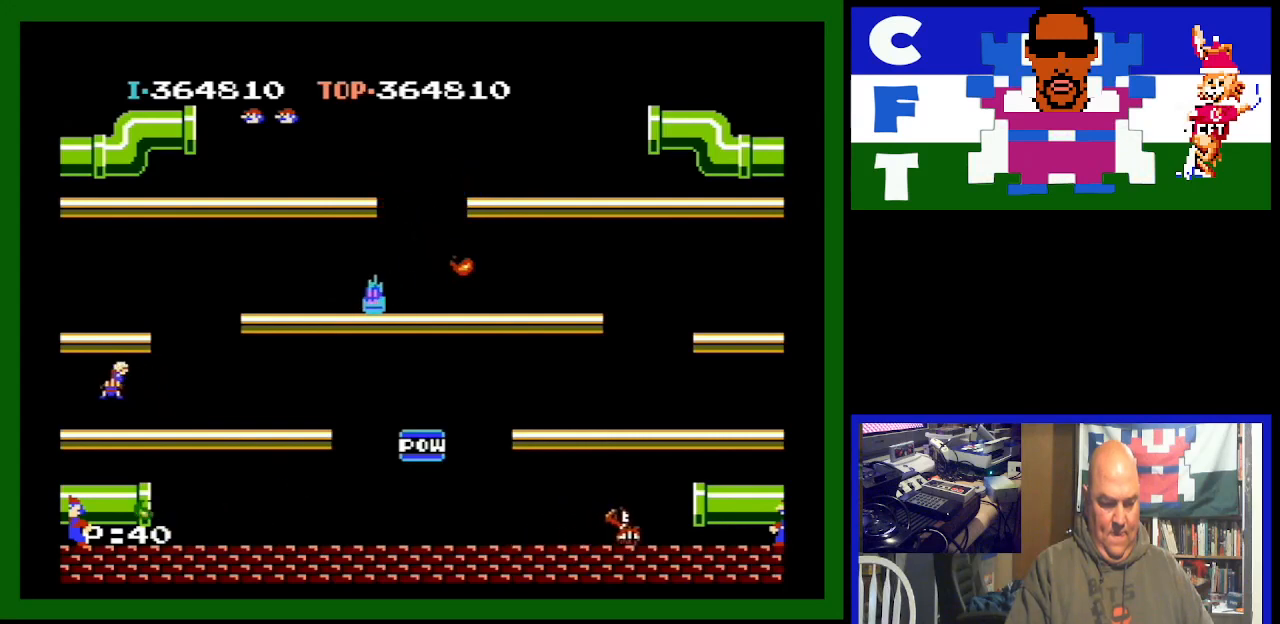
{"buttons": [], "events": []}
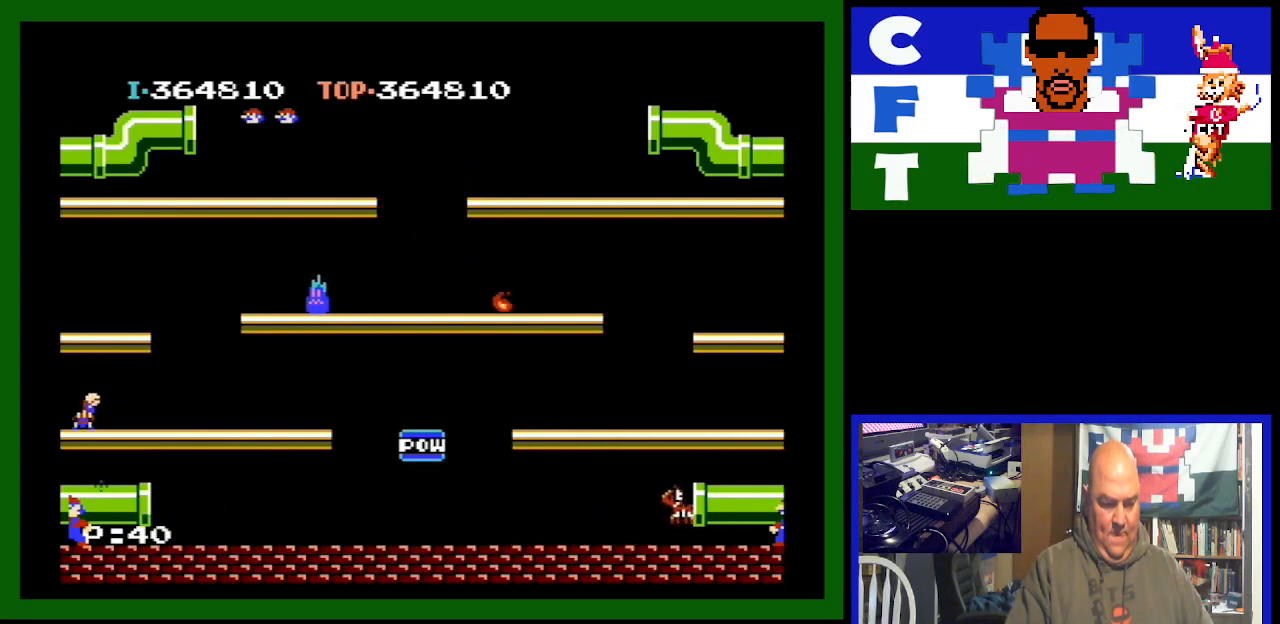
{"buttons": ["DPAD_RIGHT"], "events": [[133, "DPAD_RIGHT", "down"]]}
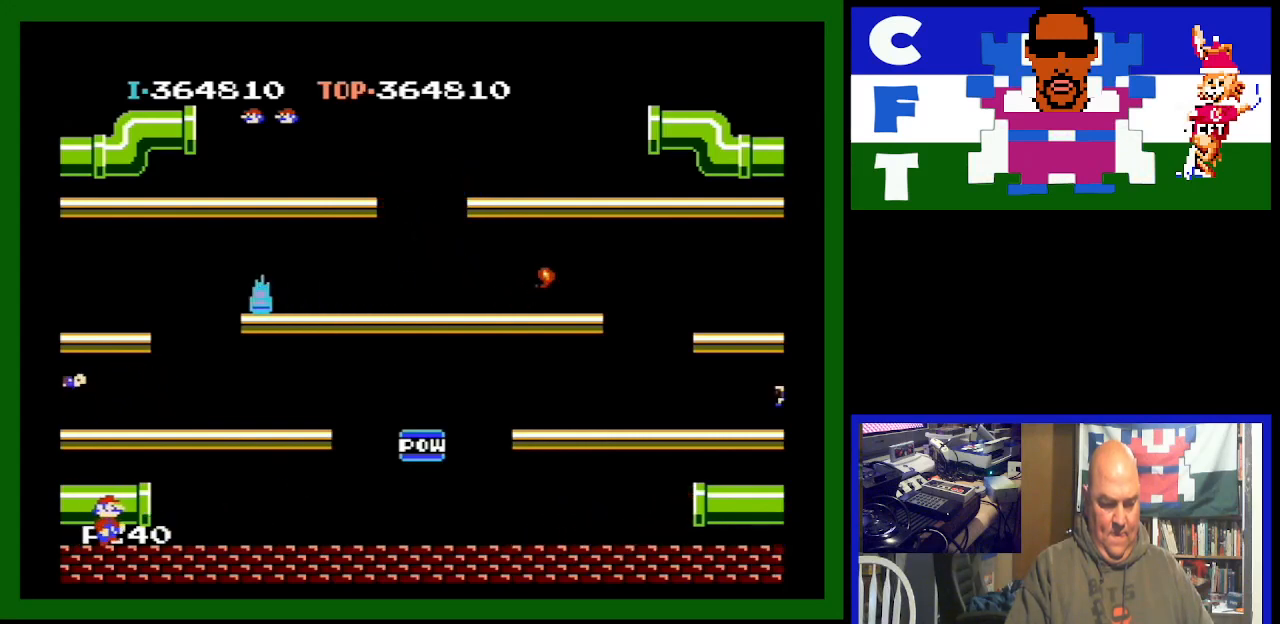
{"buttons": ["DPAD_RIGHT"], "events": [[100, "DPAD_RIGHT", "up"], [367, "DPAD_RIGHT", "down"]]}
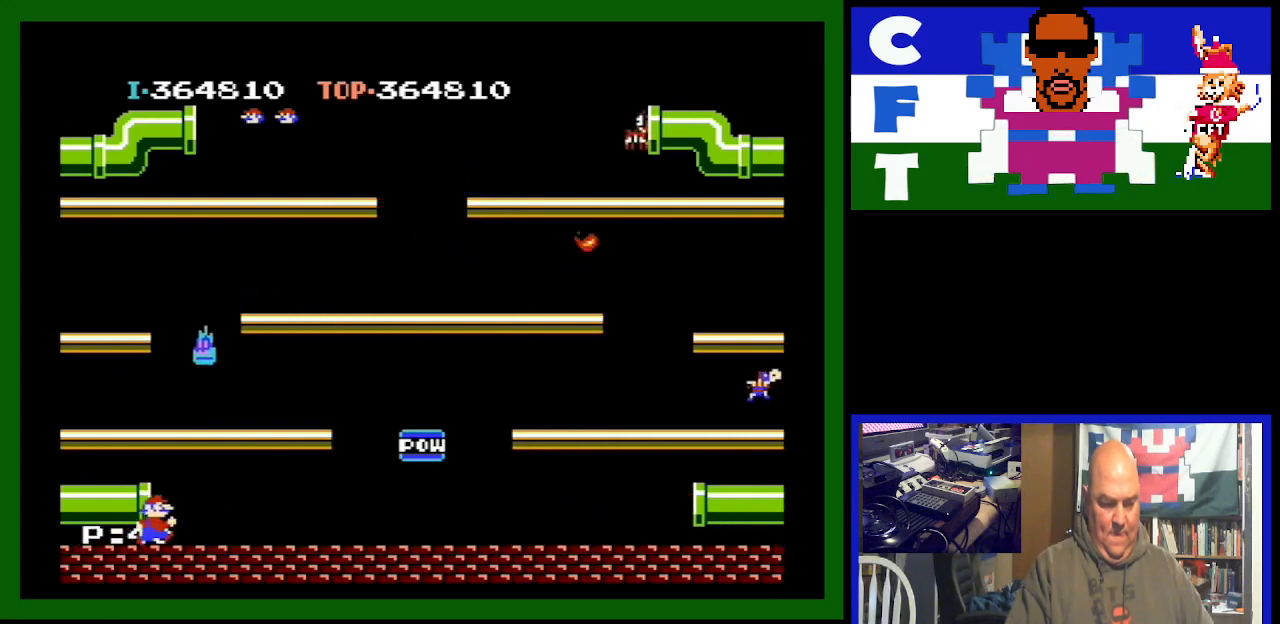
{"buttons": [], "events": [[67, "DPAD_RIGHT", "up"], [100, "A", "down"], [333, "A", "up"]]}
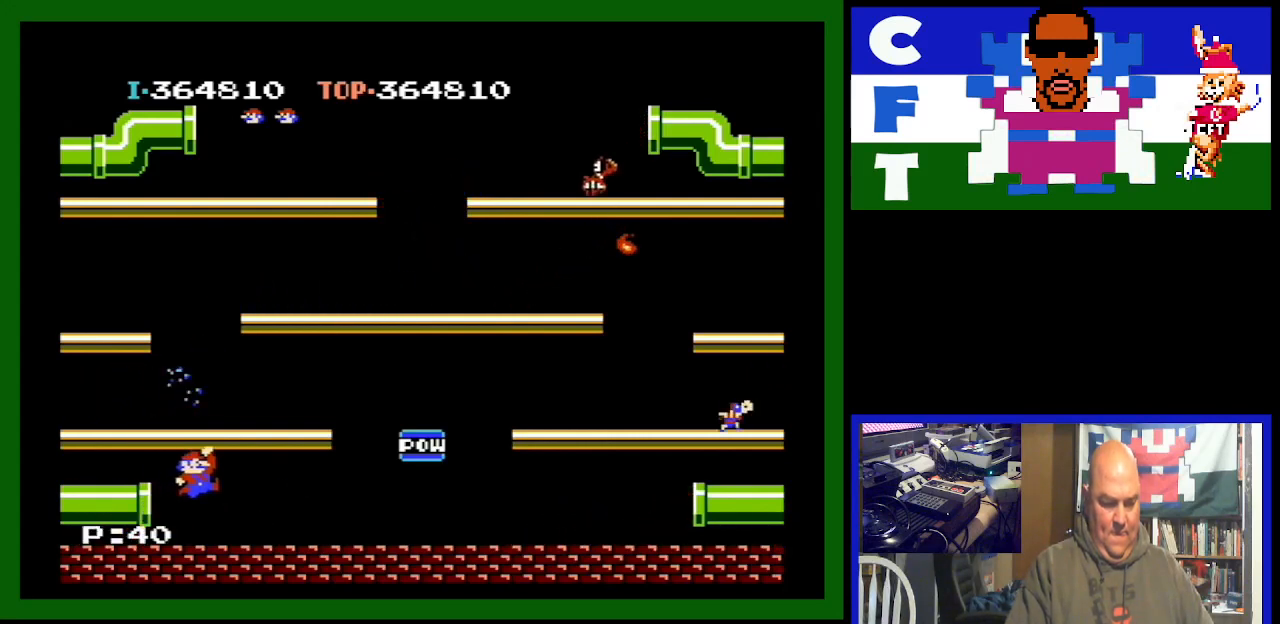
{"buttons": ["DPAD_RIGHT"], "events": [[333, "DPAD_RIGHT", "down"]]}
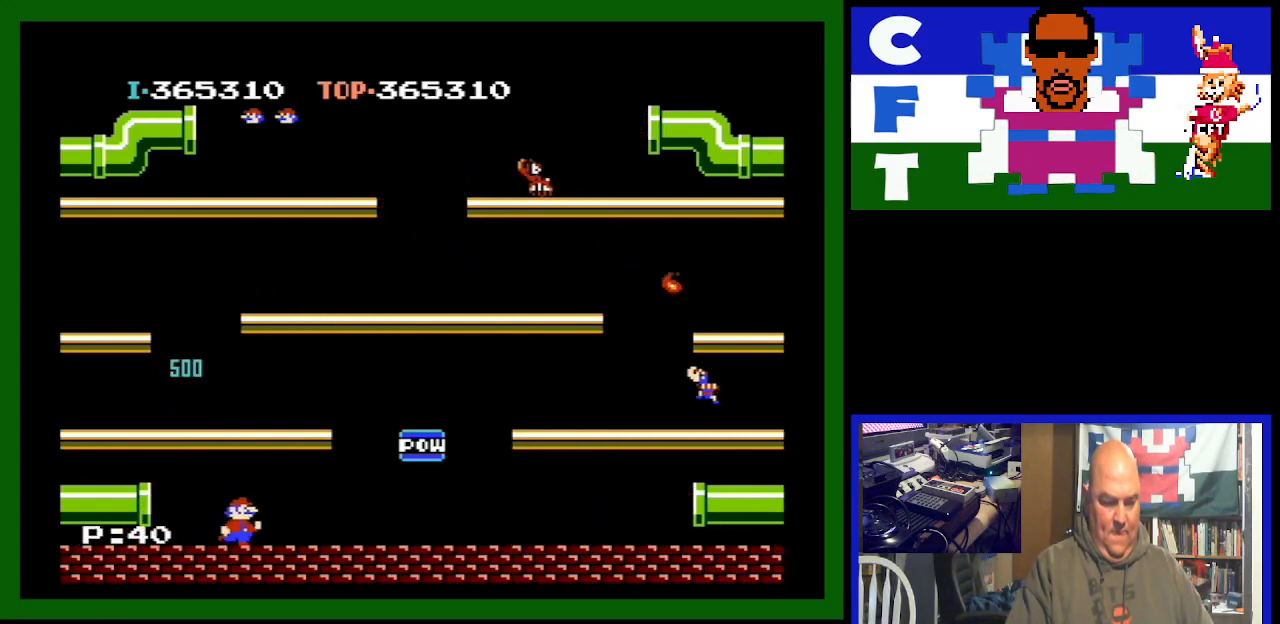
{"buttons": ["DPAD_RIGHT"], "events": []}
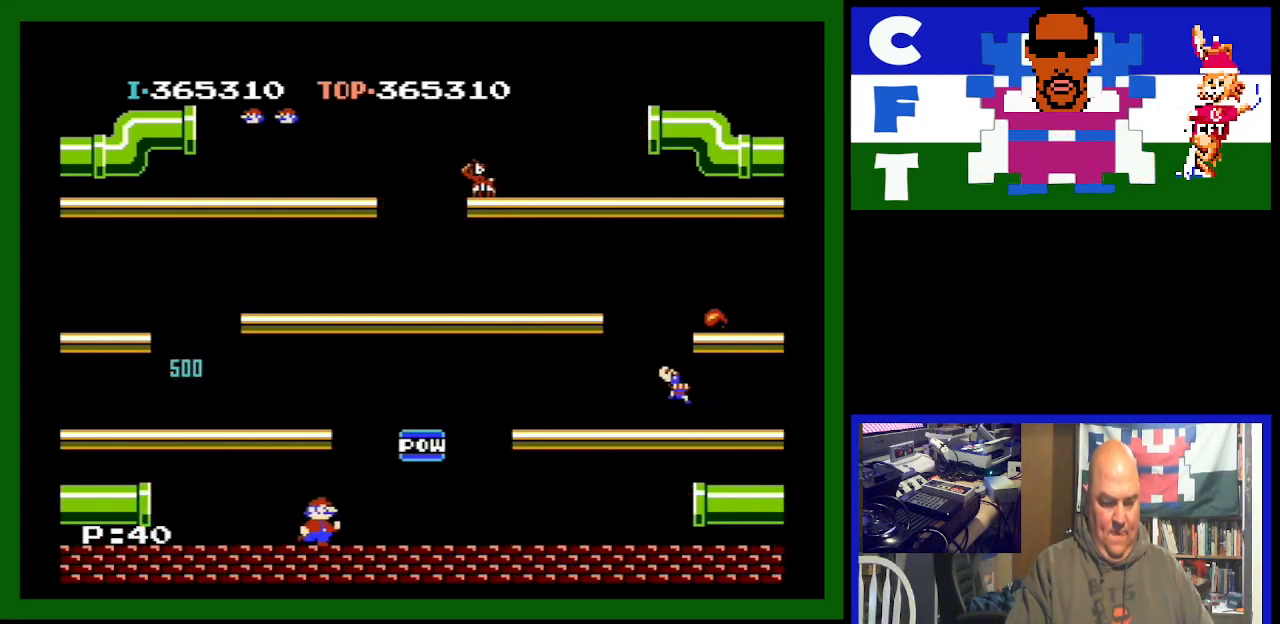
{"buttons": ["DPAD_RIGHT"], "events": []}
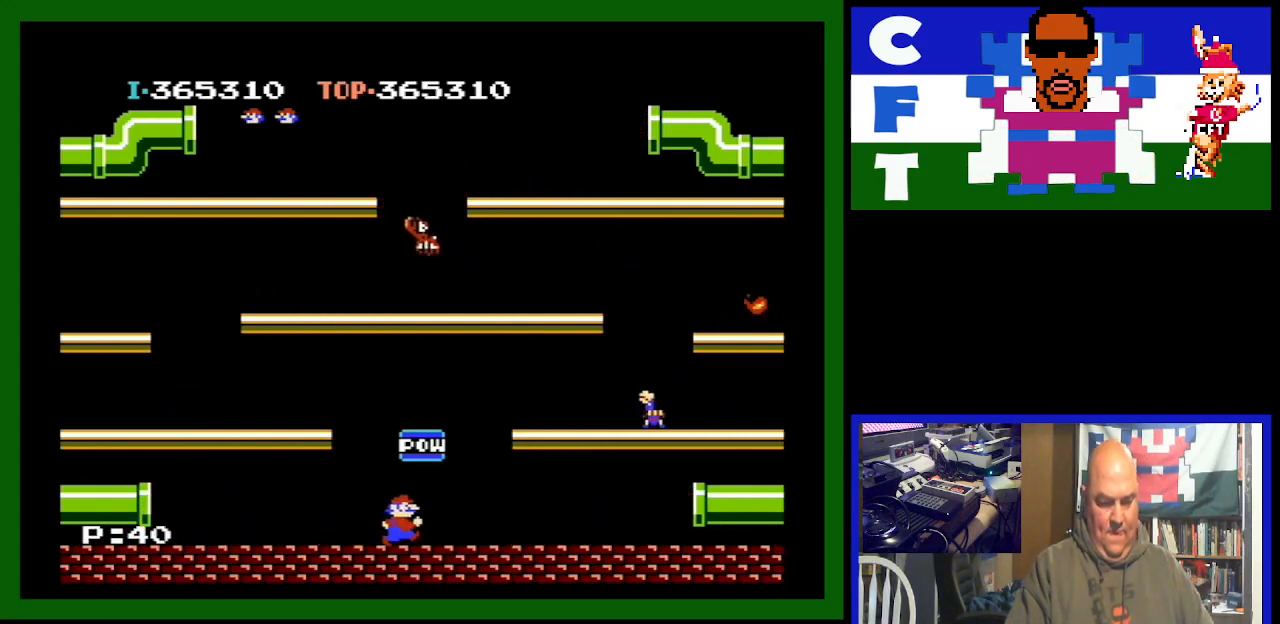
{"buttons": [], "events": [[500, "DPAD_RIGHT", "up"]]}
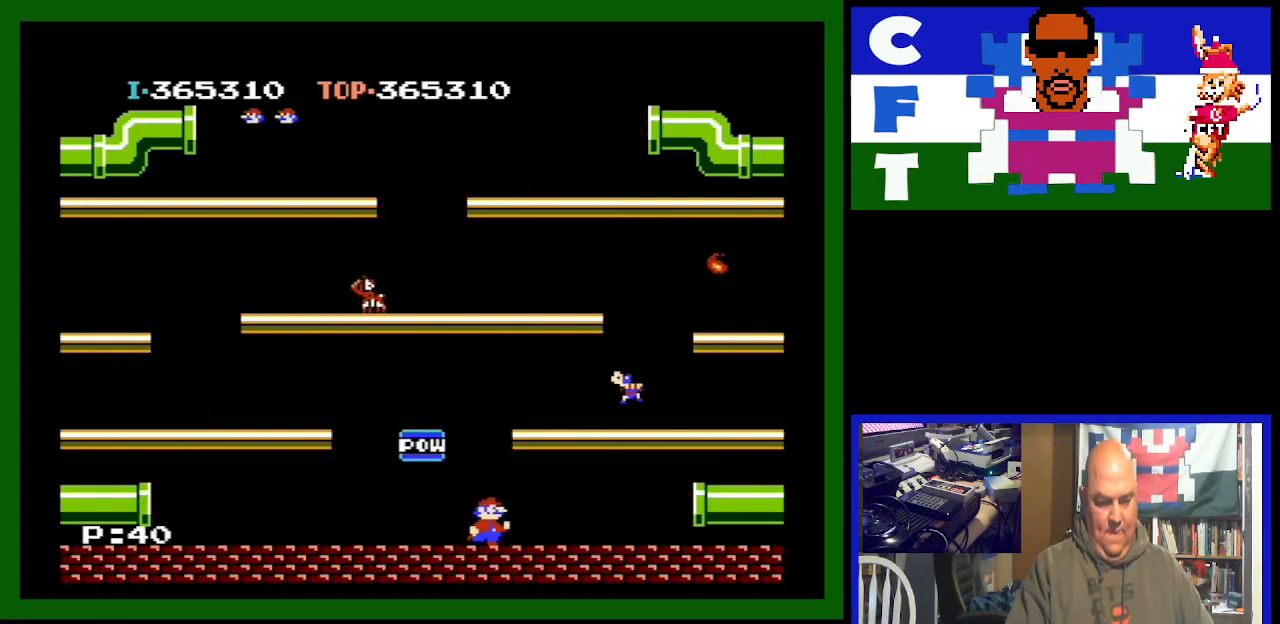
{"buttons": [], "events": []}
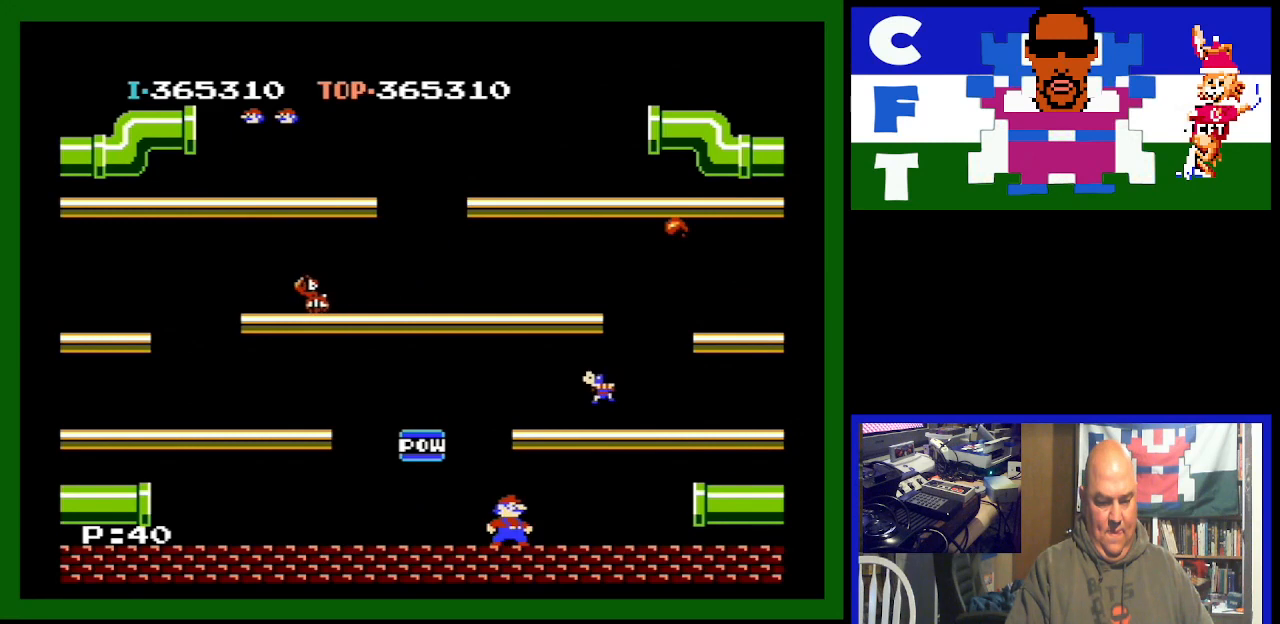
{"buttons": [], "events": []}
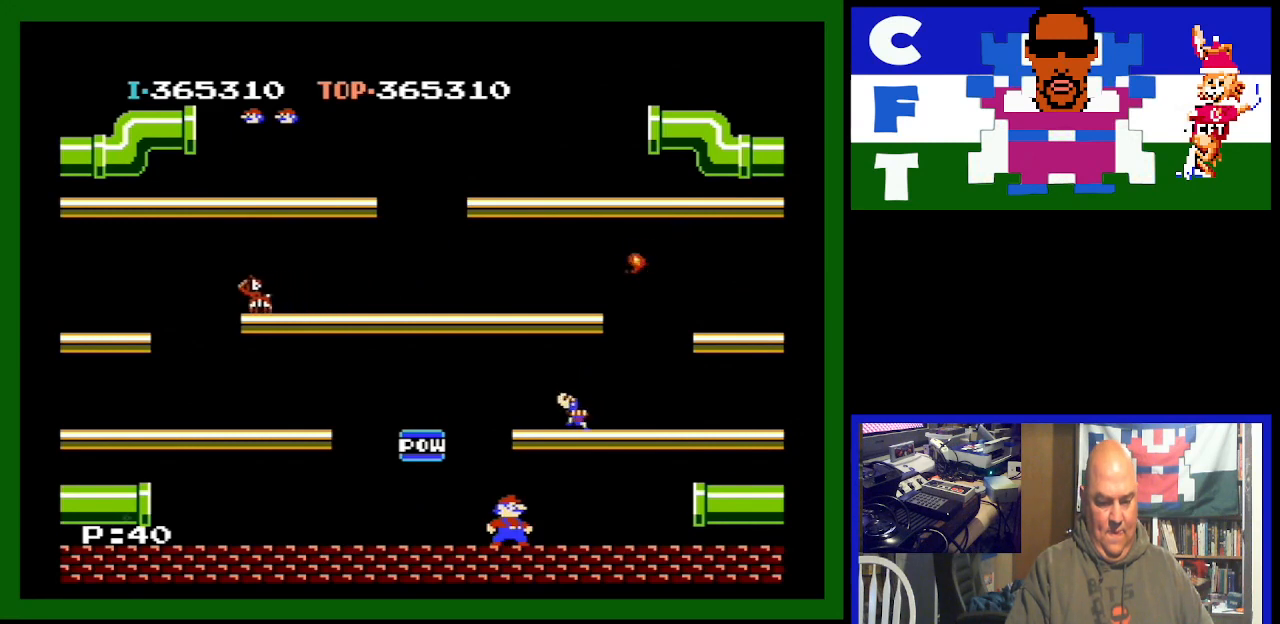
{"buttons": ["DPAD_RIGHT"], "events": [[500, "DPAD_RIGHT", "down"]]}
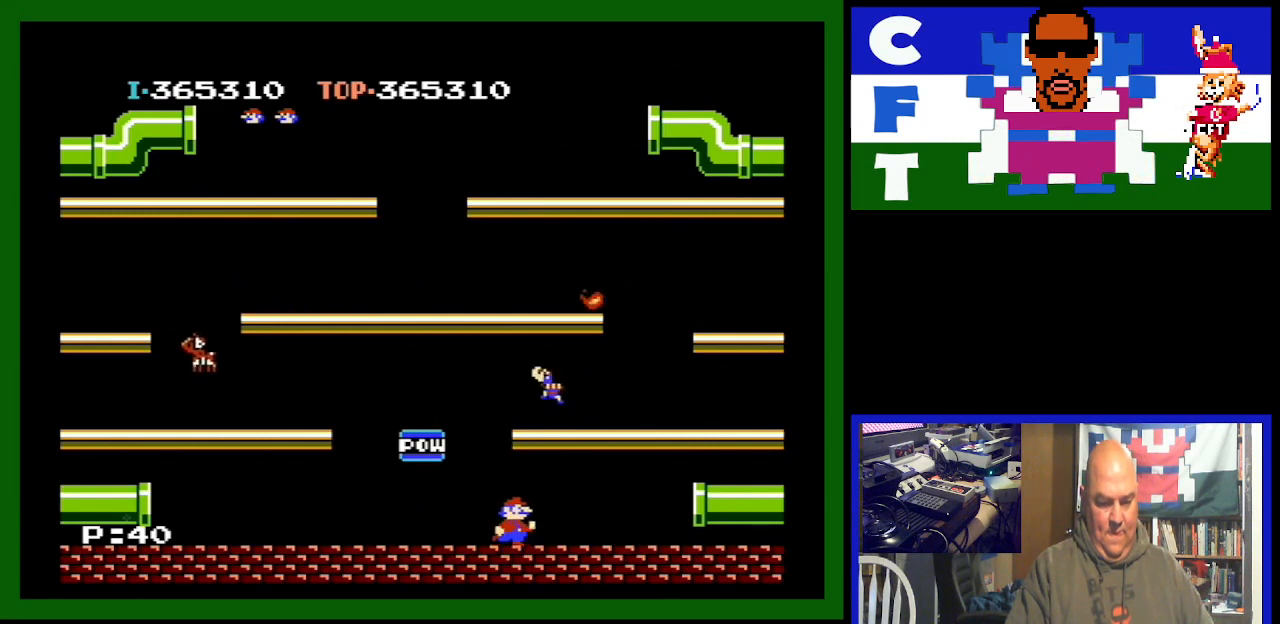
{"buttons": ["A", "DPAD_RIGHT"], "events": [[267, "DPAD_RIGHT", "up"], [333, "A", "down"], [467, "DPAD_RIGHT", "down"]]}
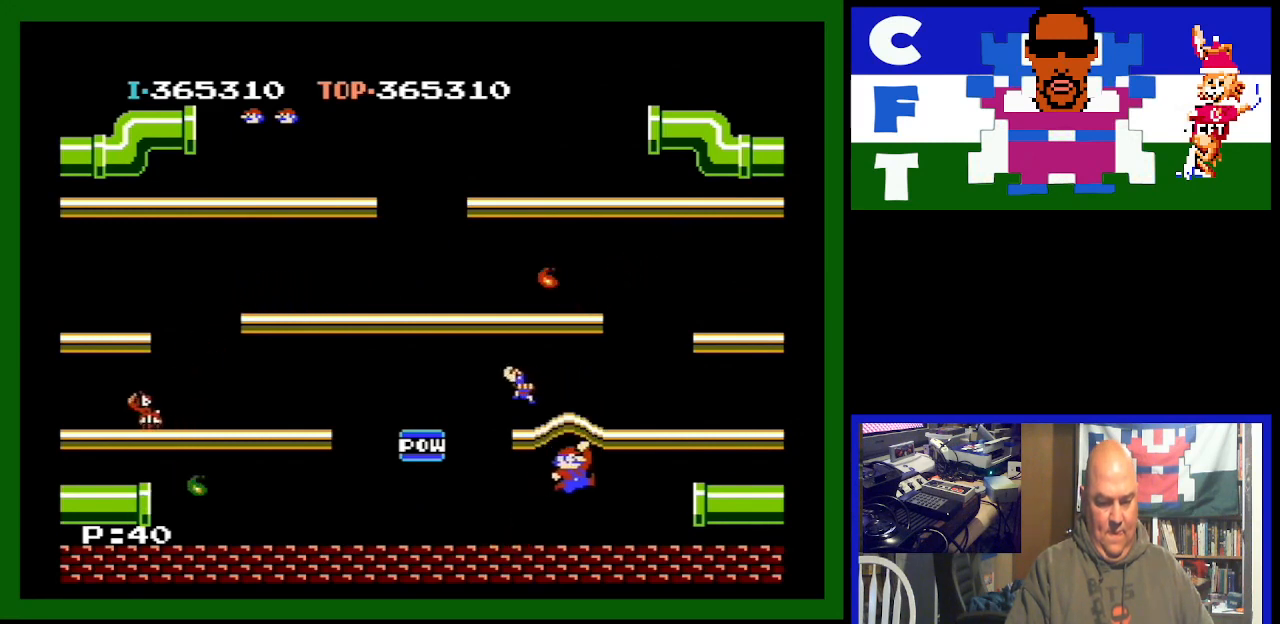
{"buttons": ["DPAD_RIGHT"], "events": [[133, "A", "up"]]}
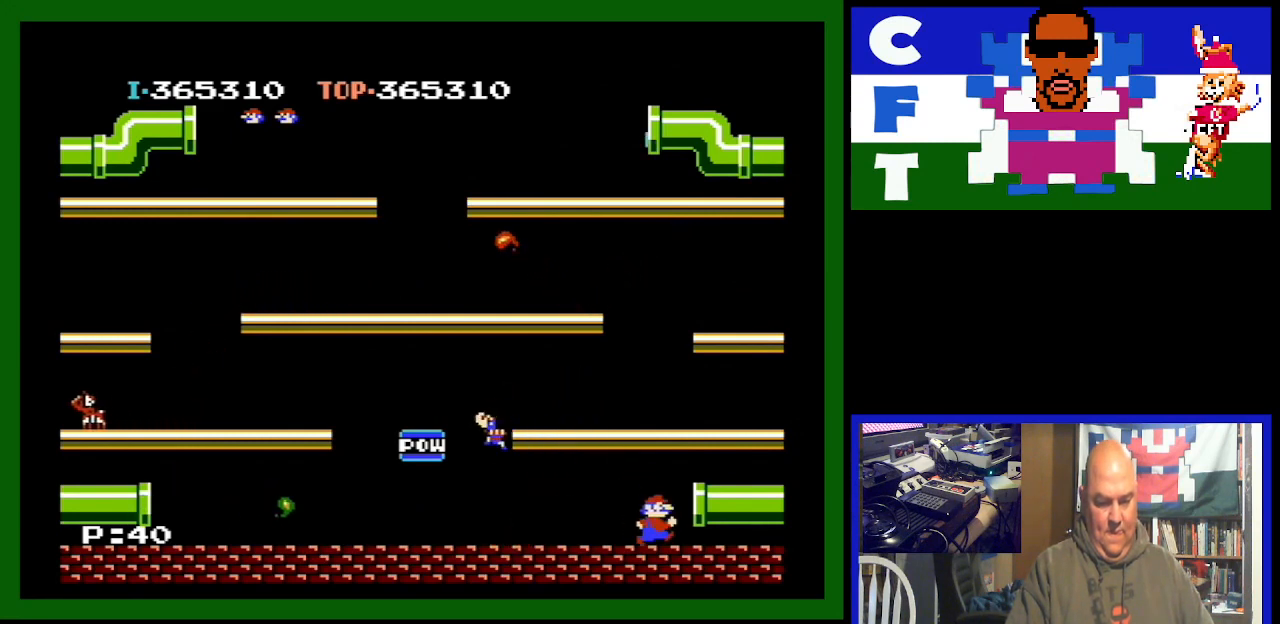
{"buttons": ["DPAD_RIGHT"], "events": []}
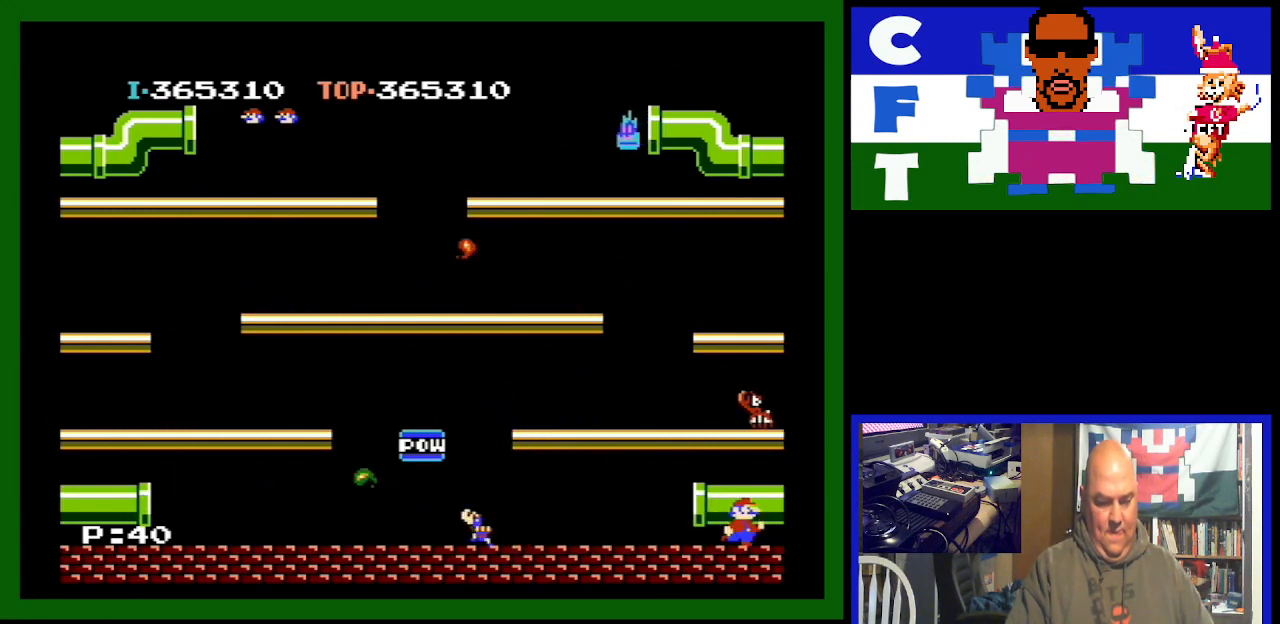
{"buttons": [], "events": [[300, "DPAD_RIGHT", "up"]]}
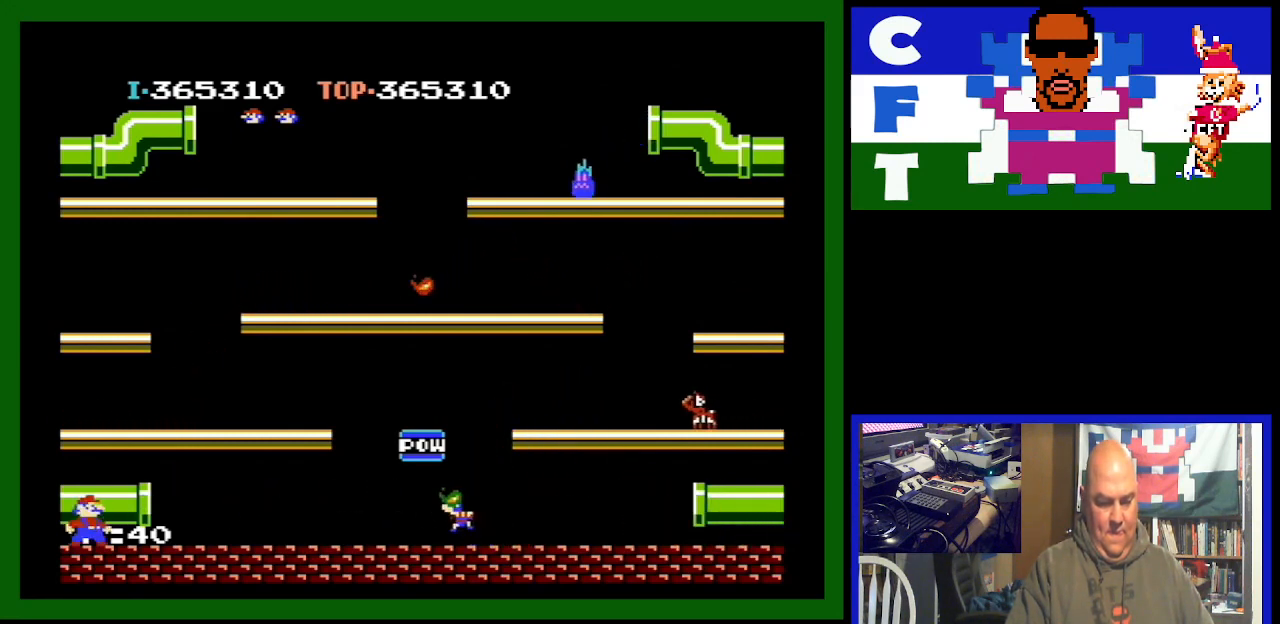
{"buttons": [], "events": [[233, "DPAD_RIGHT", "down"], [400, "DPAD_RIGHT", "up"]]}
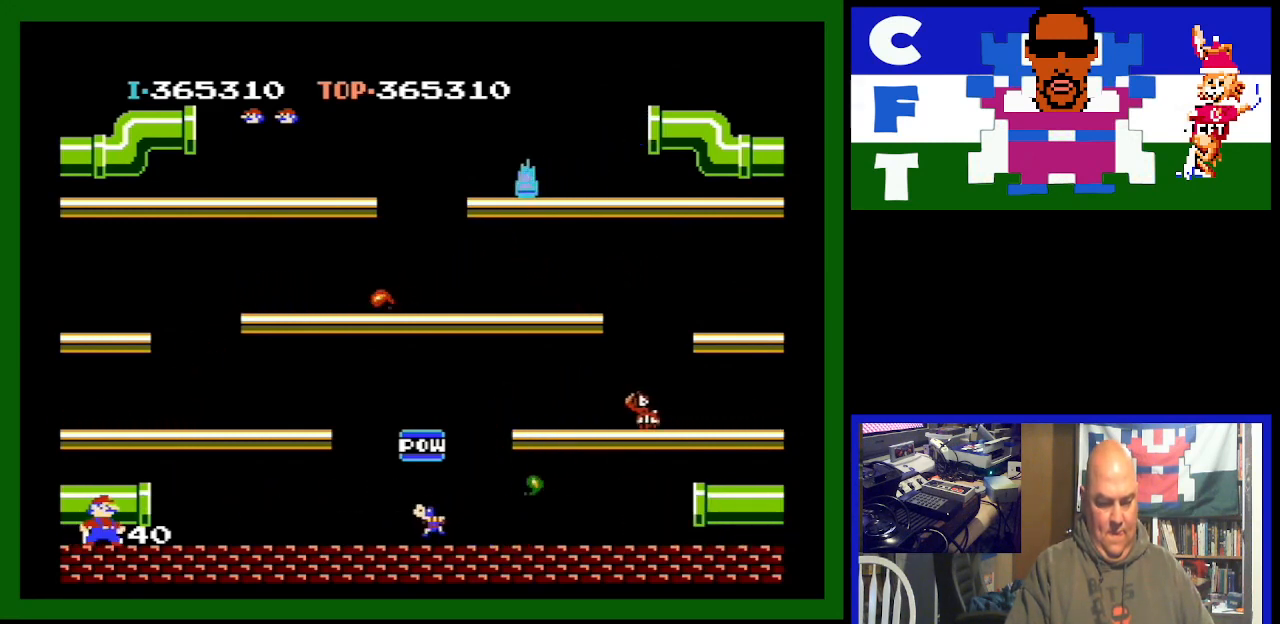
{"buttons": ["DPAD_LEFT"], "events": [[433, "DPAD_LEFT", "down"]]}
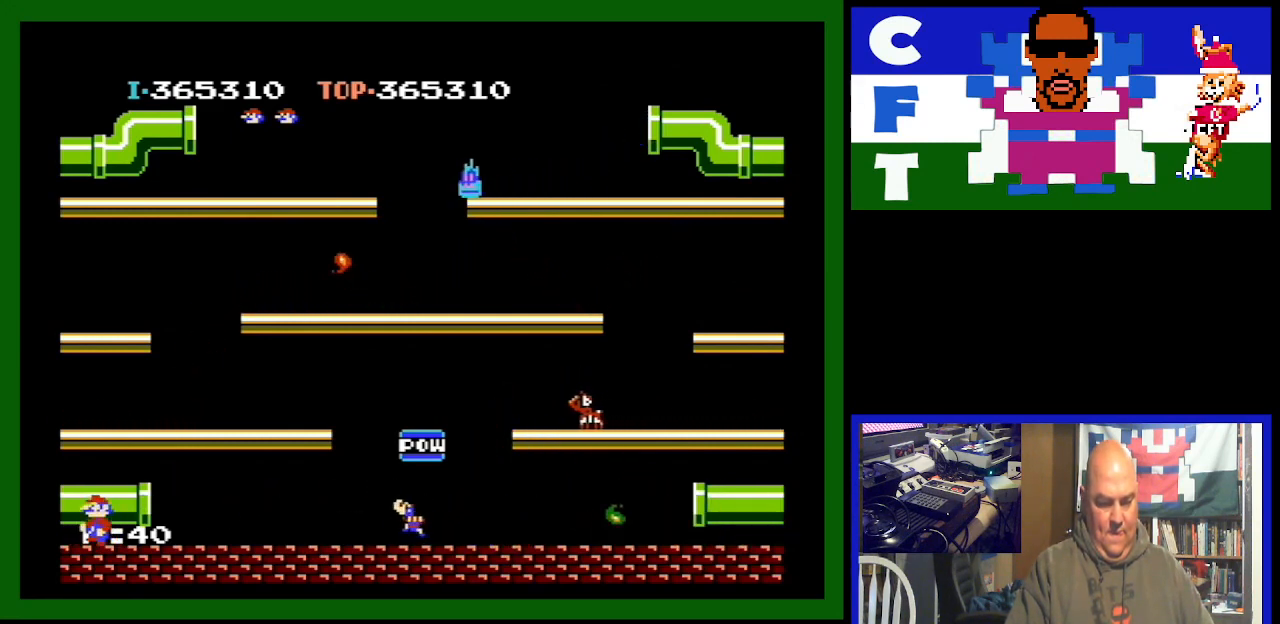
{"buttons": [], "events": [[133, "DPAD_LEFT", "up"]]}
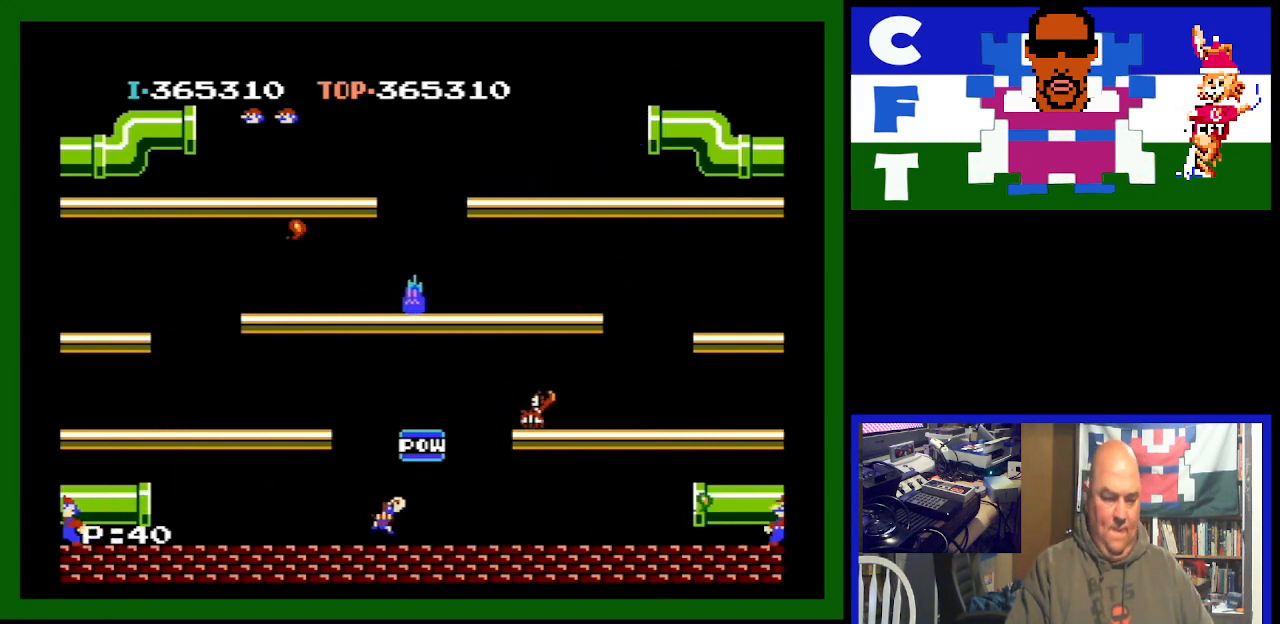
{"buttons": [], "events": []}
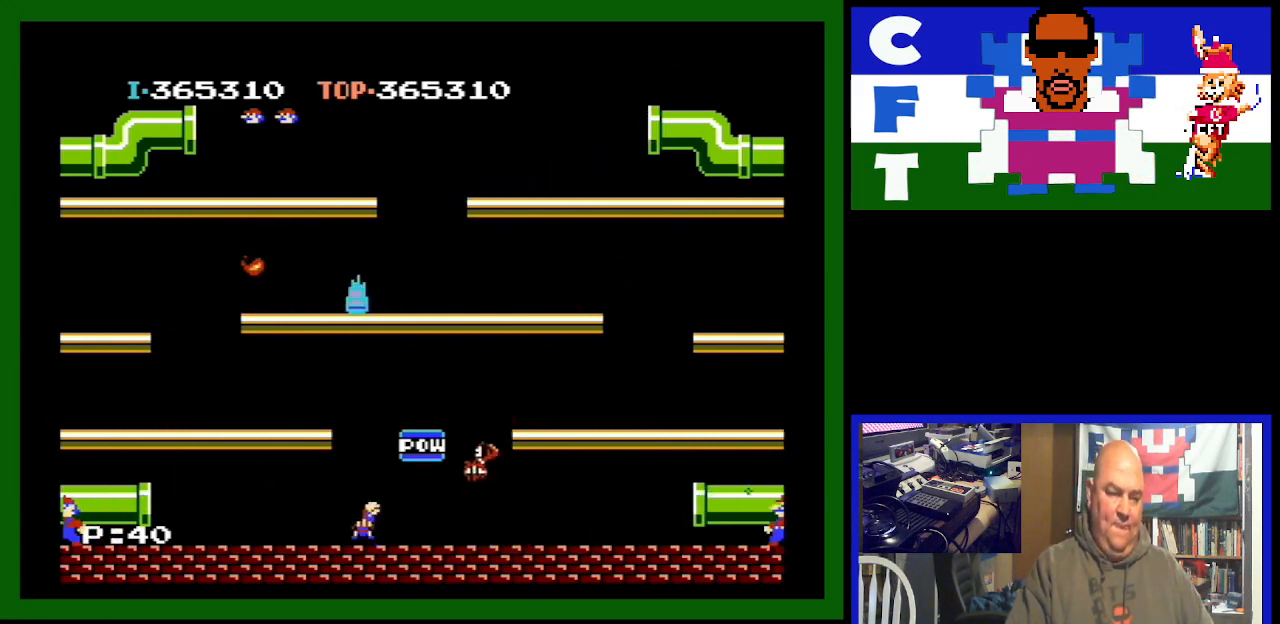
{"buttons": [], "events": []}
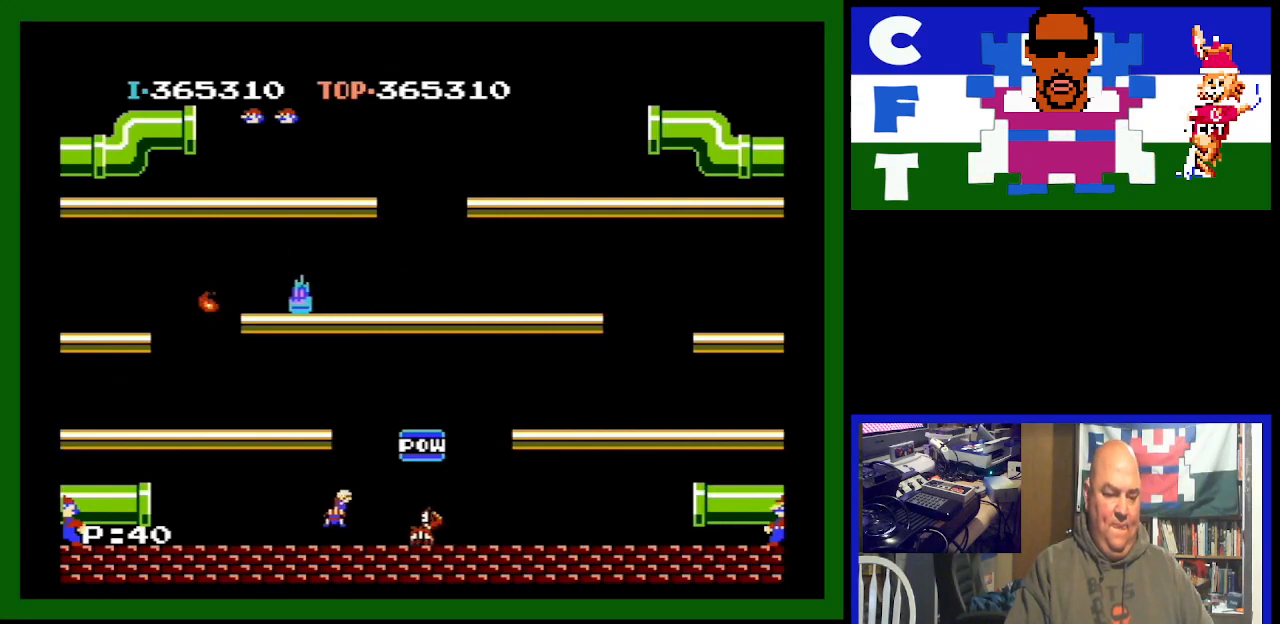
{"buttons": [], "events": []}
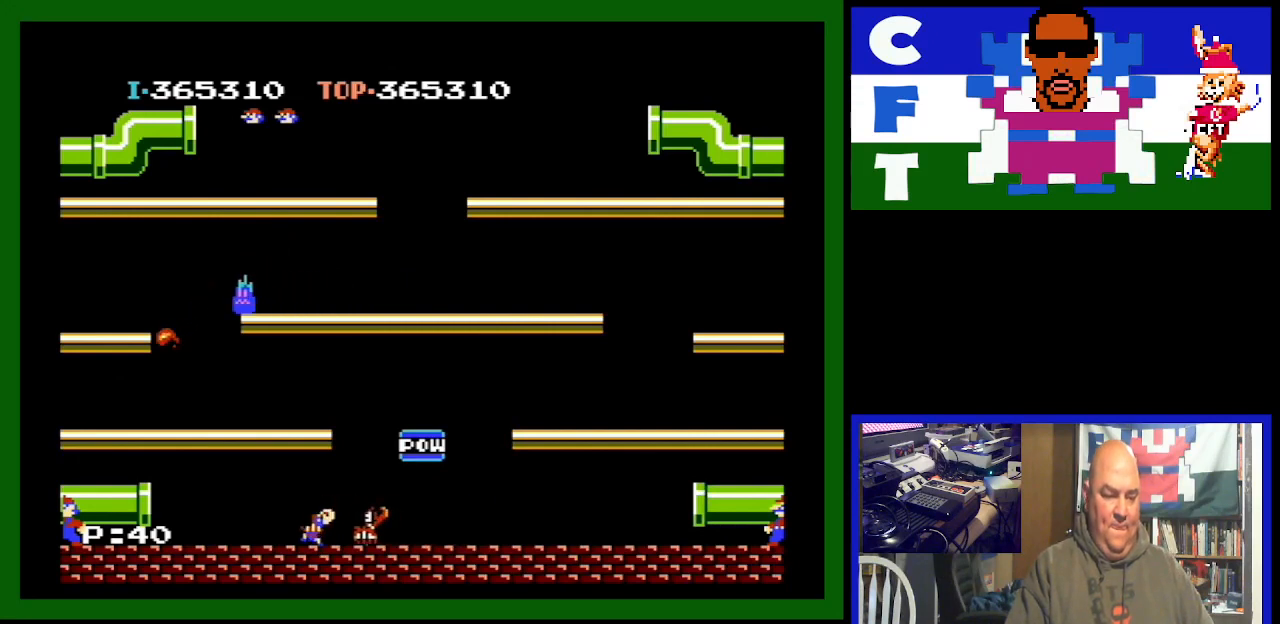
{"buttons": [], "events": []}